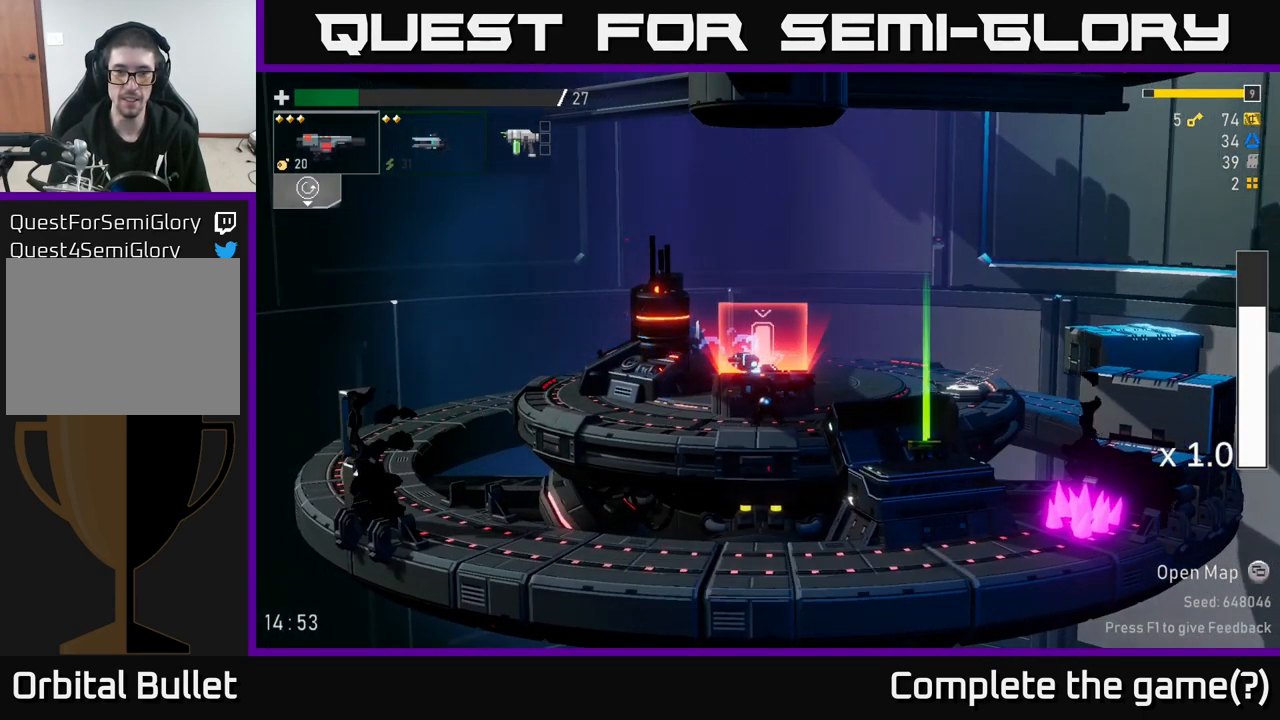
Gameplay with a controller (Xbox layout); each line is a JSON object with the inputs held at the frame after it. "events" lists button and stick changes between this image and that frame as [ms after this image, input, new state], when the widget could be followed in between. Not read: L3.
{"buttons": [], "left_stick": "left", "right_stick": "center", "events": [[501, "left_stick", "left"]]}
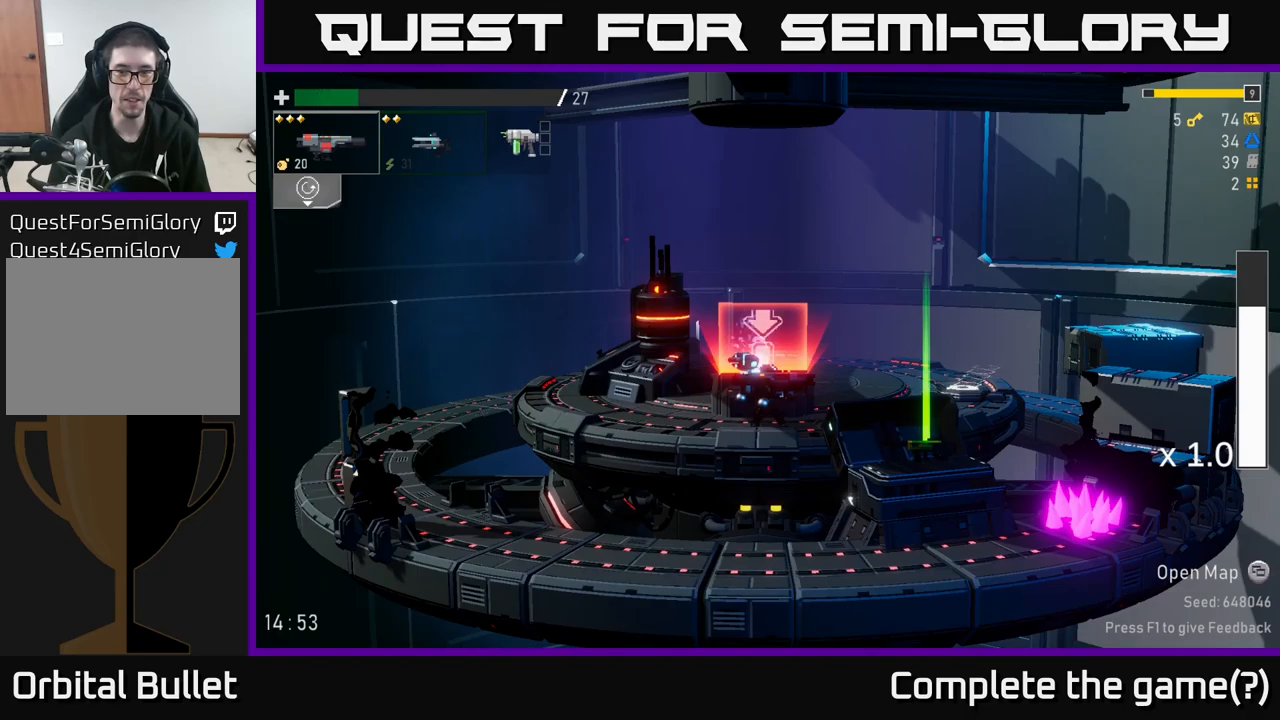
{"buttons": [], "left_stick": "left", "right_stick": "center", "events": [[250, "left_stick", "down"], [366, "left_stick", "center"], [433, "left_stick", "left"]]}
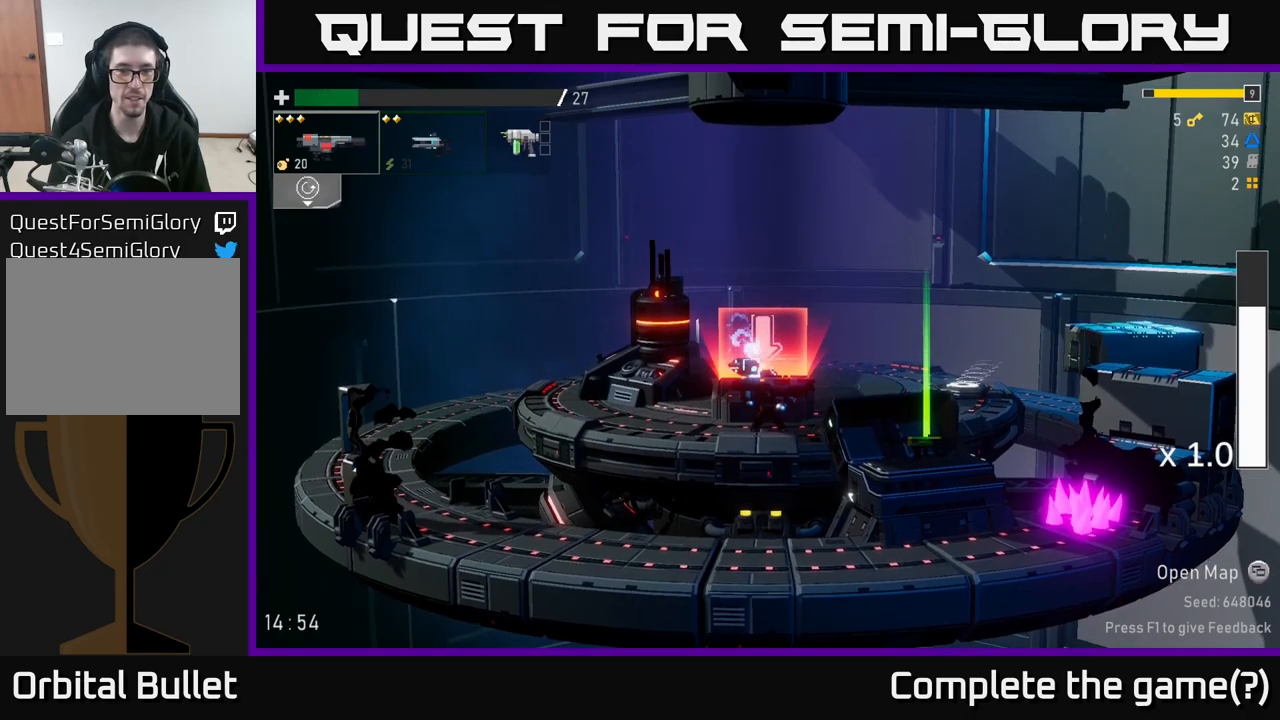
{"buttons": [], "left_stick": "center", "right_stick": "center", "events": [[116, "L2", "down"], [116, "left_stick", "center"], [266, "L2", "up"]]}
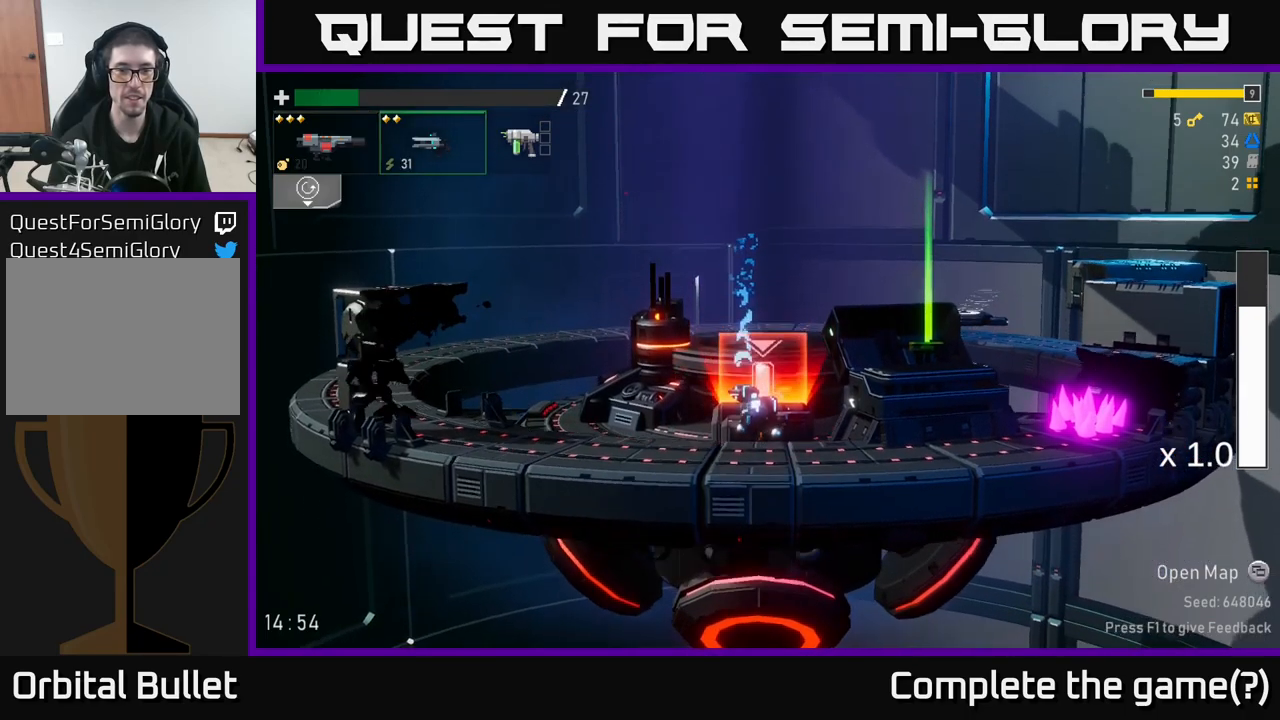
{"buttons": [], "left_stick": "center", "right_stick": "center", "events": []}
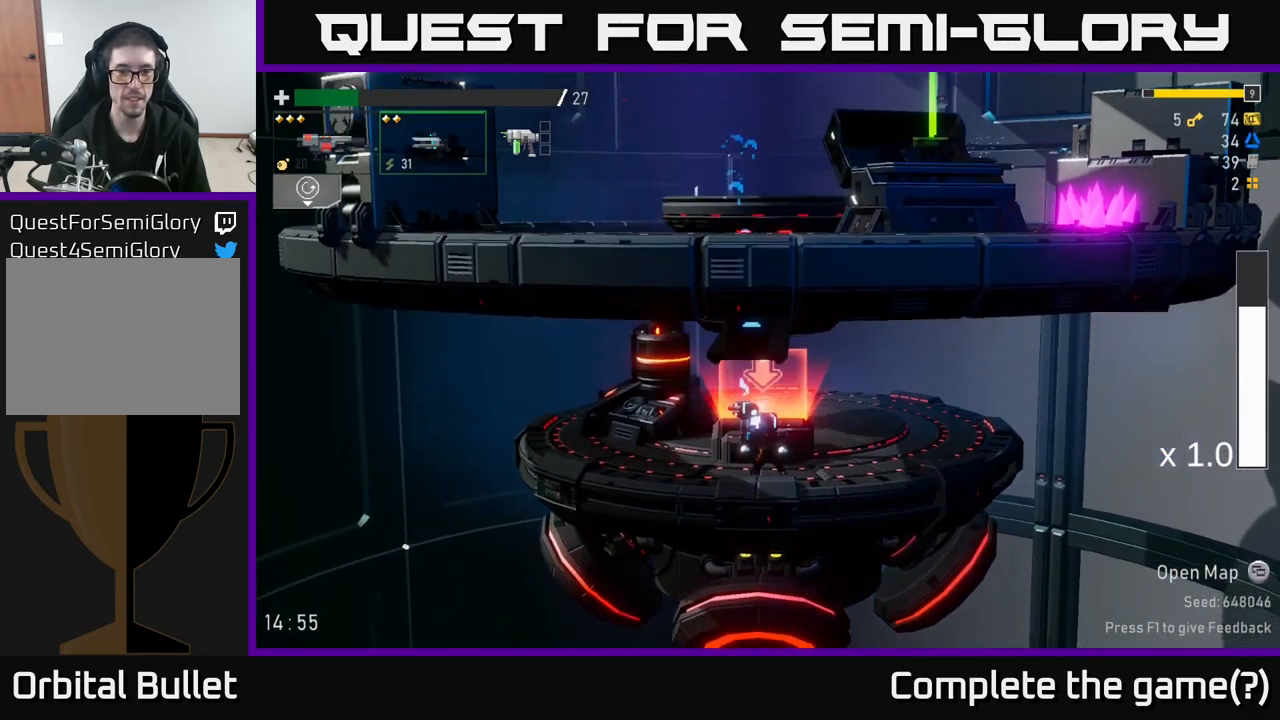
{"buttons": [], "left_stick": "center", "right_stick": "center", "events": [[150, "L2", "down"], [283, "L2", "up"]]}